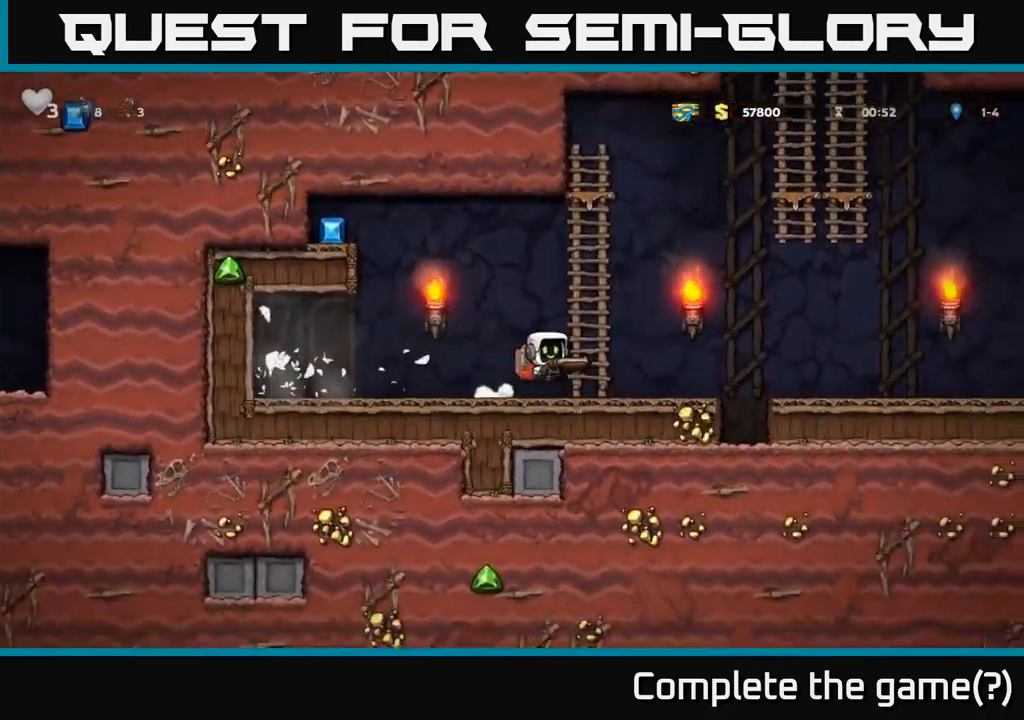
Gameplay with a controller (Xbox layout); each line is a JSON object with the inputs held at the frame after it. "events" lists button and stick changes between this image and that frame as [ms after this image, input, new state], when the widget could be followed in between. Not read: right_stick.
{"buttons": ["A", "DPAD_LEFT"], "left_stick": "center", "events": [[17, "DPAD_UP", "down"], [33, "DPAD_RIGHT", "up"], [83, "A", "up"], [150, "DPAD_LEFT", "down"], [183, "DPAD_UP", "up"], [217, "A", "down"]]}
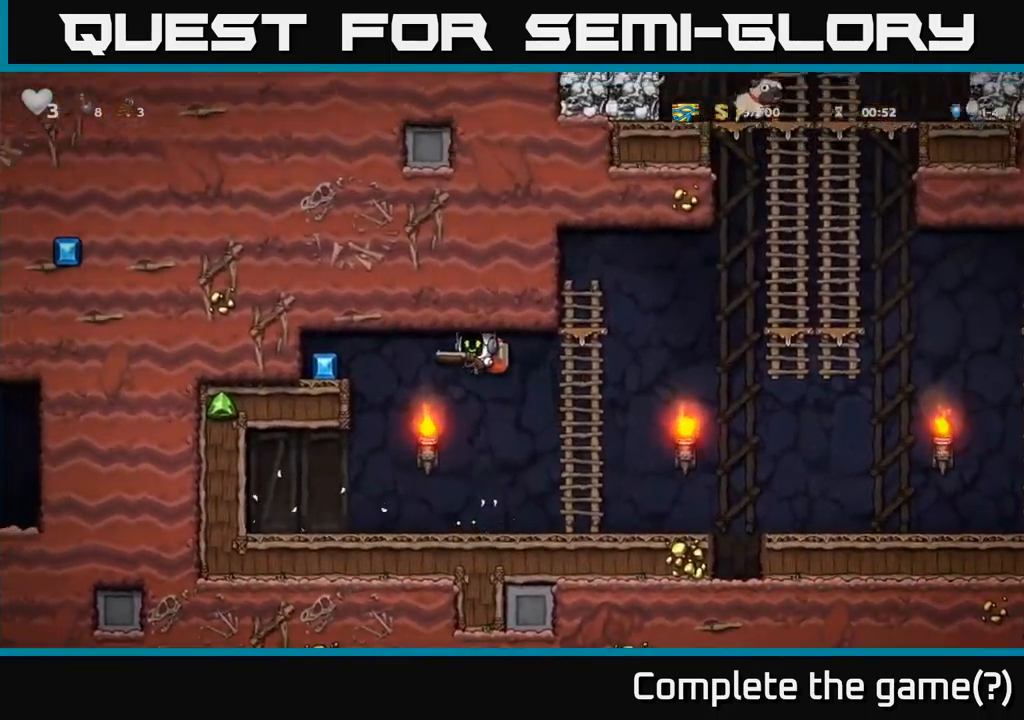
{"buttons": [], "left_stick": "center", "events": [[150, "A", "up"], [317, "A", "down"], [417, "A", "up"], [483, "DPAD_LEFT", "up"]]}
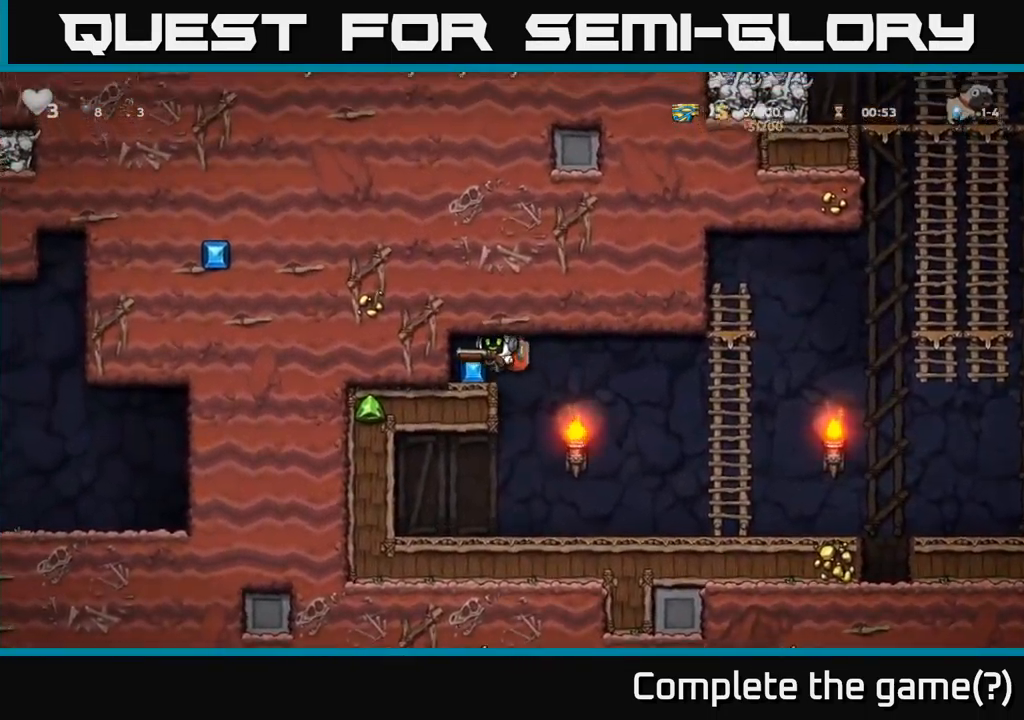
{"buttons": ["DPAD_LEFT"], "left_stick": "center", "events": [[100, "DPAD_RIGHT", "down"], [350, "DPAD_RIGHT", "up"], [434, "DPAD_LEFT", "down"]]}
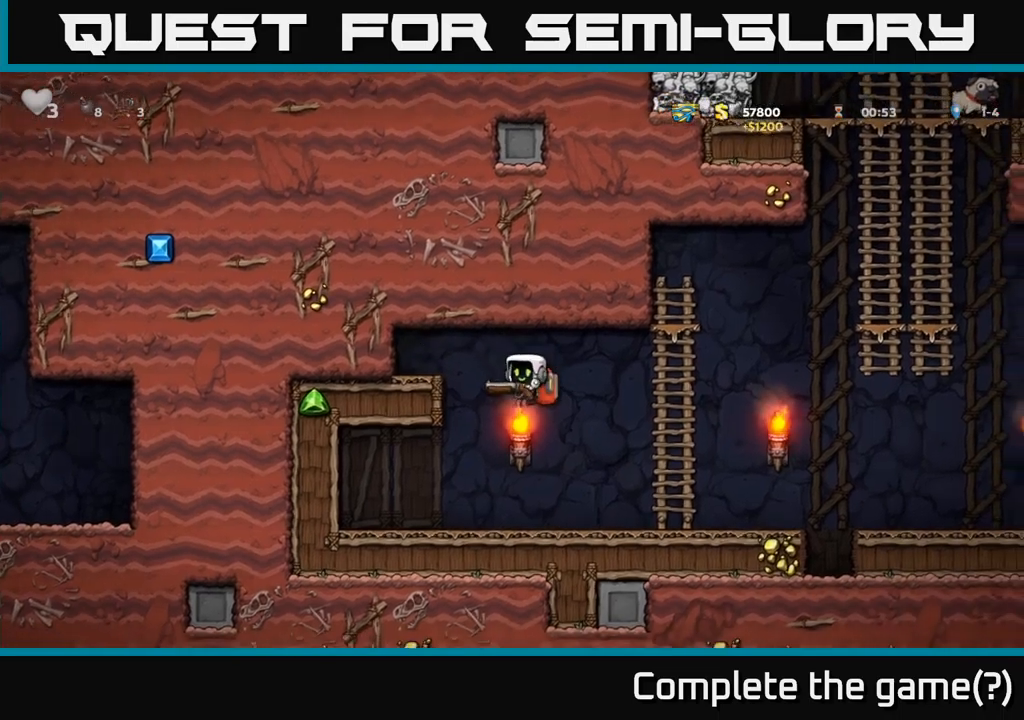
{"buttons": ["DPAD_DOWN"], "left_stick": "center", "events": [[334, "DPAD_DOWN", "down"], [350, "DPAD_LEFT", "up"]]}
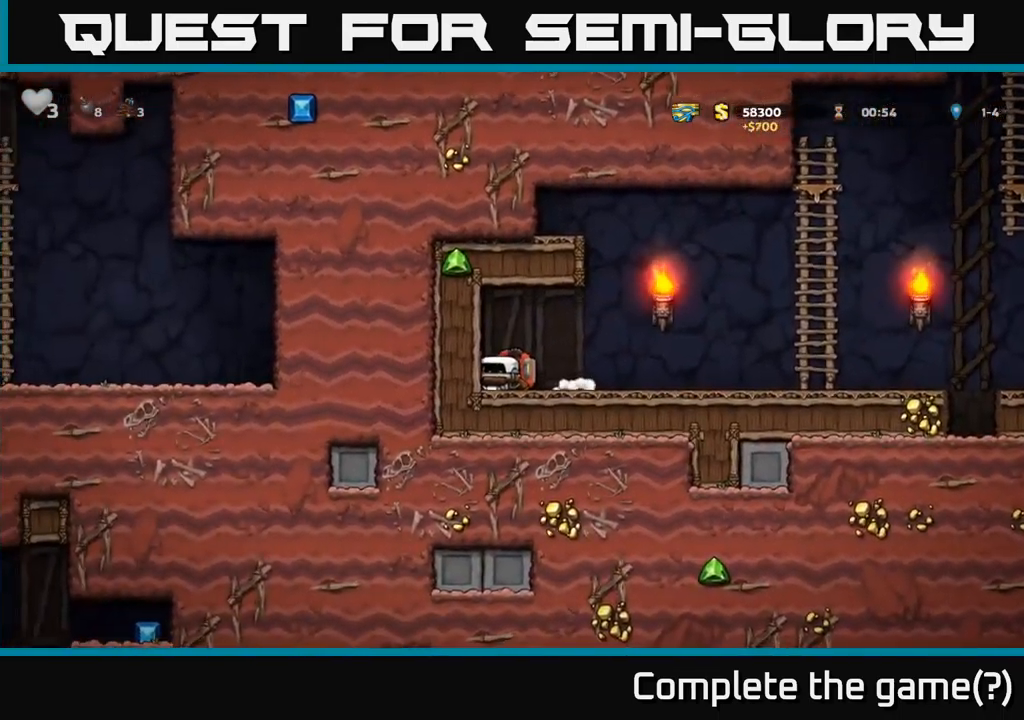
{"buttons": ["DPAD_DOWN"], "left_stick": "center", "events": []}
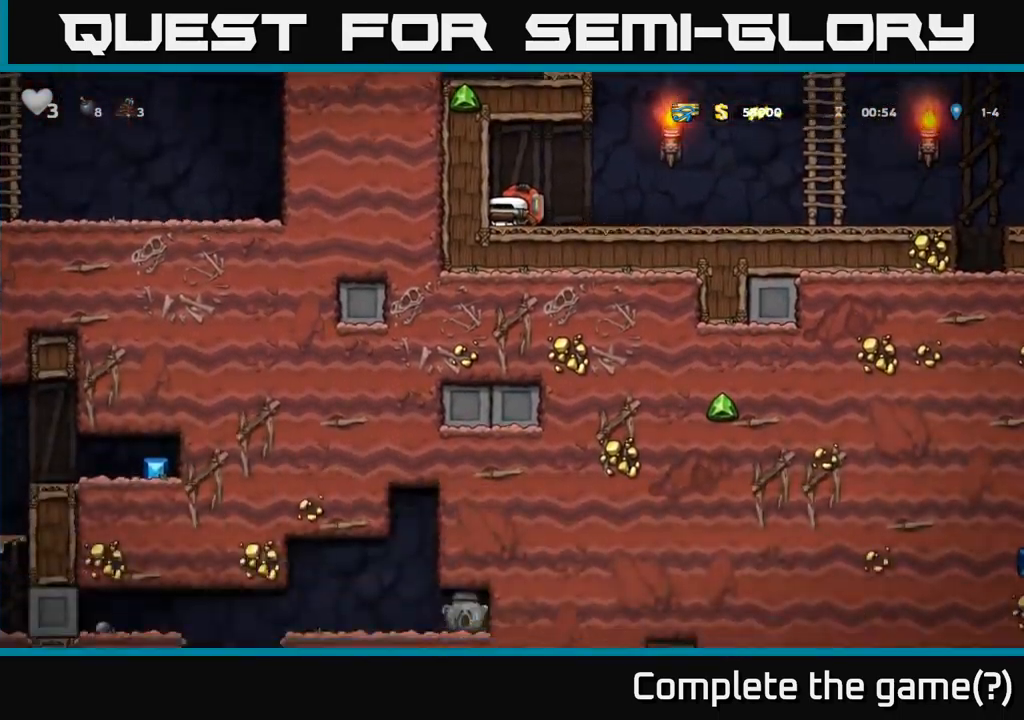
{"buttons": ["DPAD_DOWN"], "left_stick": "center", "events": []}
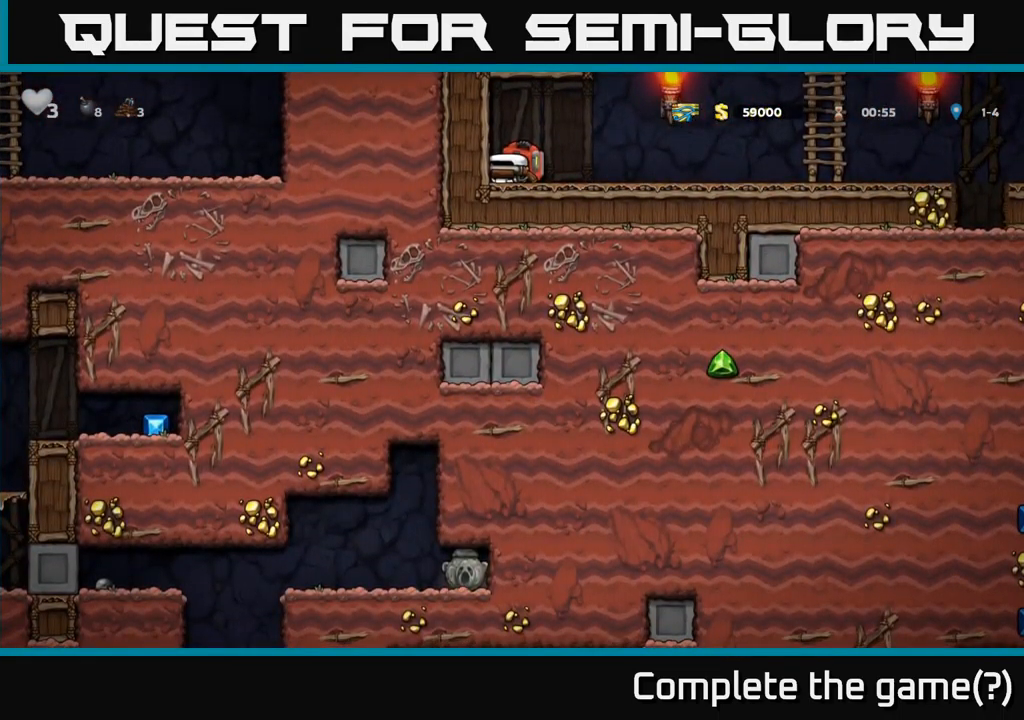
{"buttons": [], "left_stick": "center", "events": [[234, "DPAD_DOWN", "up"]]}
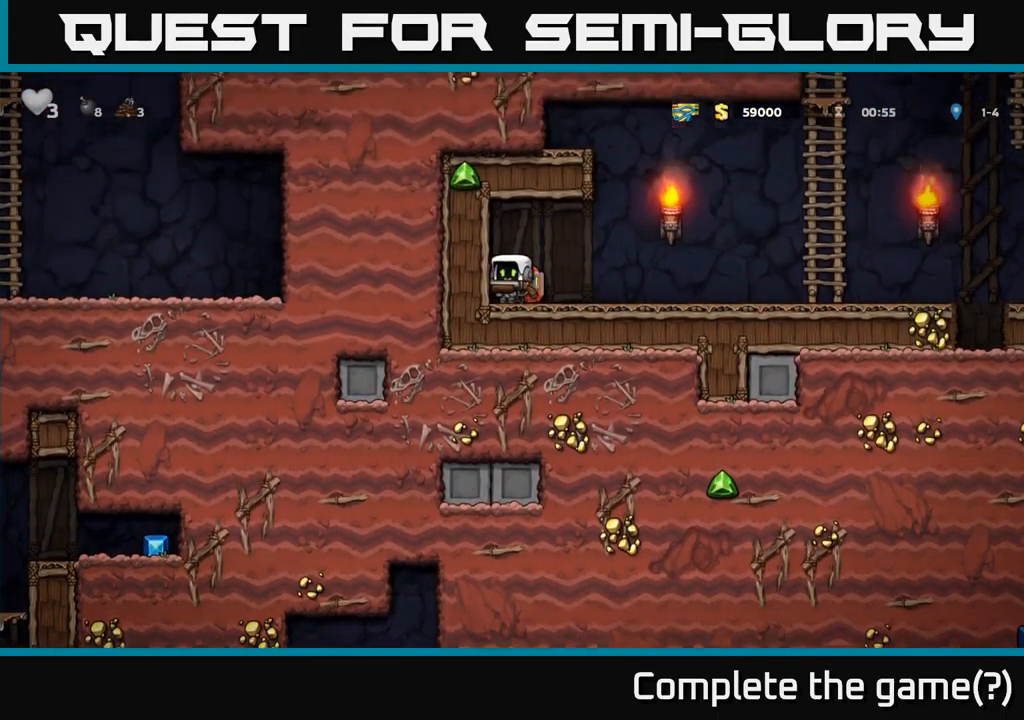
{"buttons": [], "left_stick": "center", "events": []}
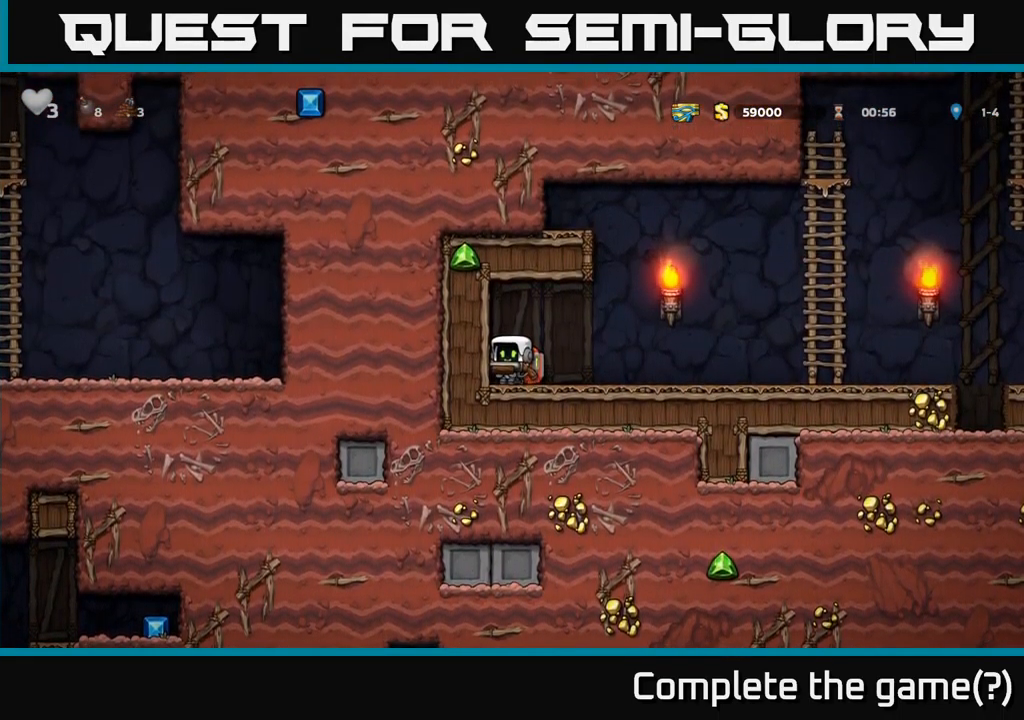
{"buttons": ["DPAD_RIGHT"], "left_stick": "center", "events": [[84, "DPAD_DOWN", "down"], [200, "L1", "down"], [267, "L1", "up"], [284, "DPAD_DOWN", "up"], [467, "DPAD_RIGHT", "down"]]}
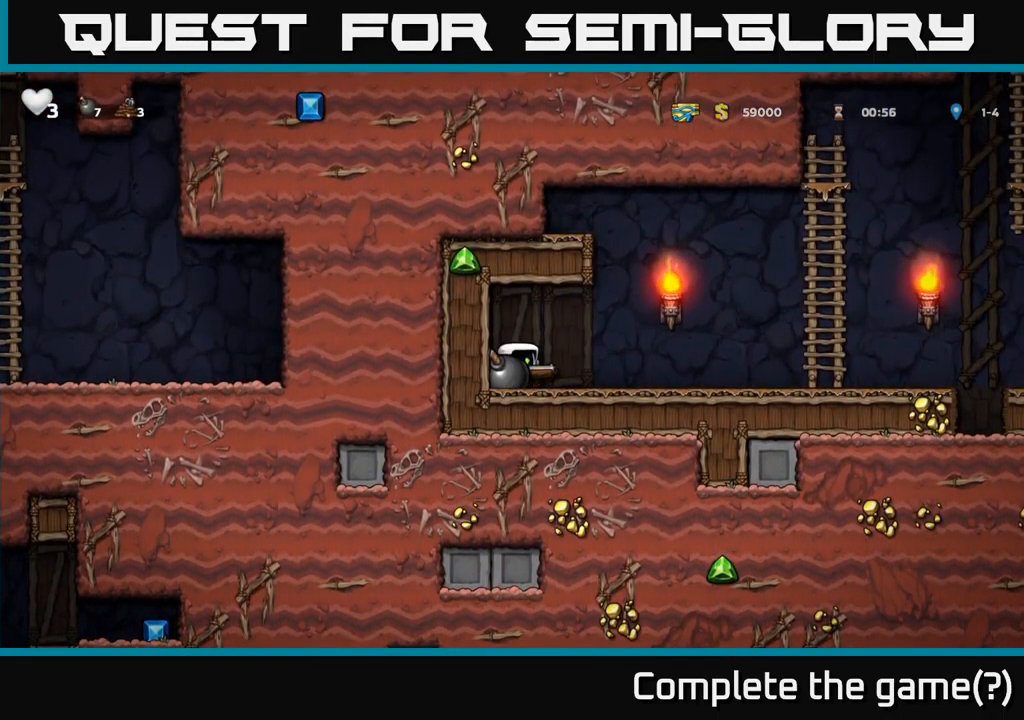
{"buttons": ["DPAD_RIGHT"], "left_stick": "center", "events": []}
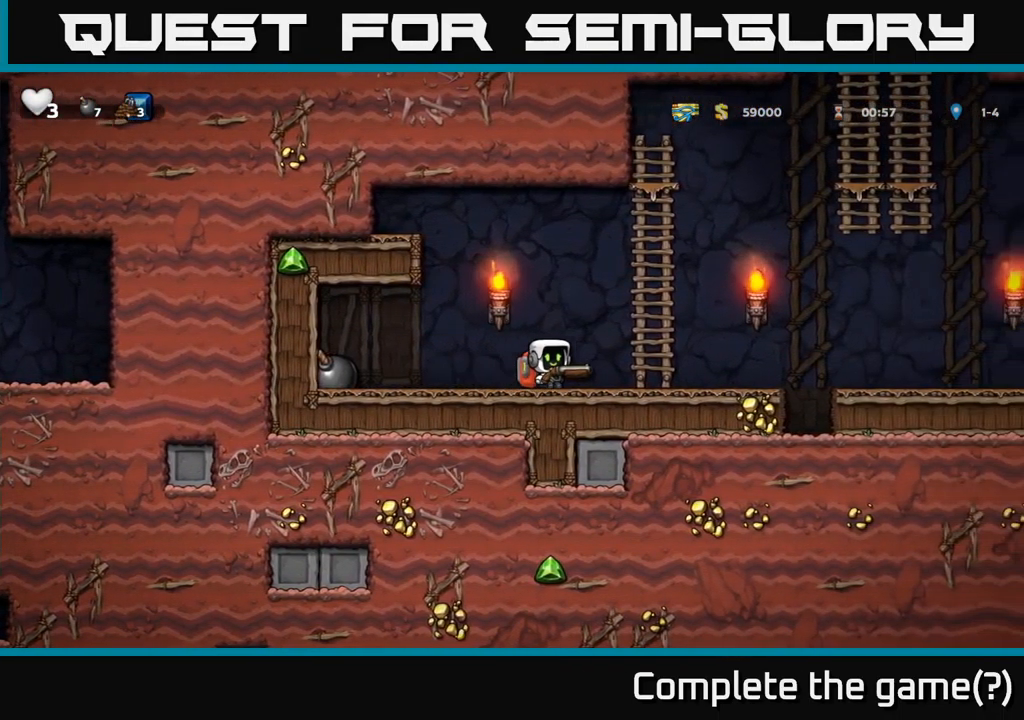
{"buttons": [], "left_stick": "center", "events": [[250, "DPAD_RIGHT", "up"], [317, "DPAD_LEFT", "down"], [434, "DPAD_LEFT", "up"]]}
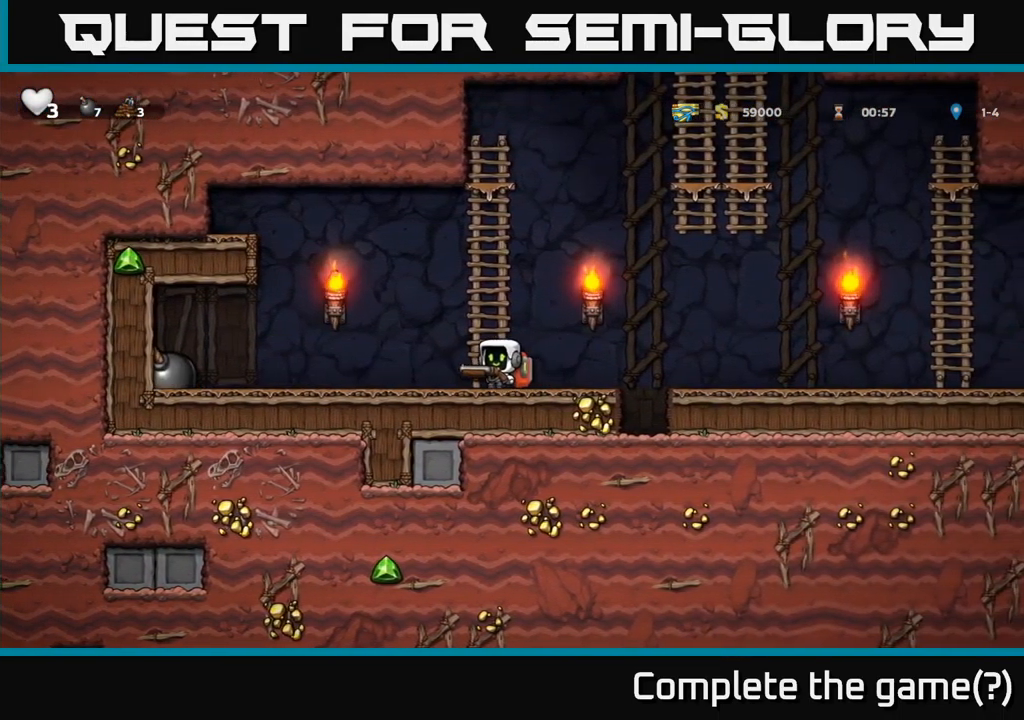
{"buttons": ["DPAD_LEFT"], "left_stick": "center", "events": [[467, "DPAD_LEFT", "down"]]}
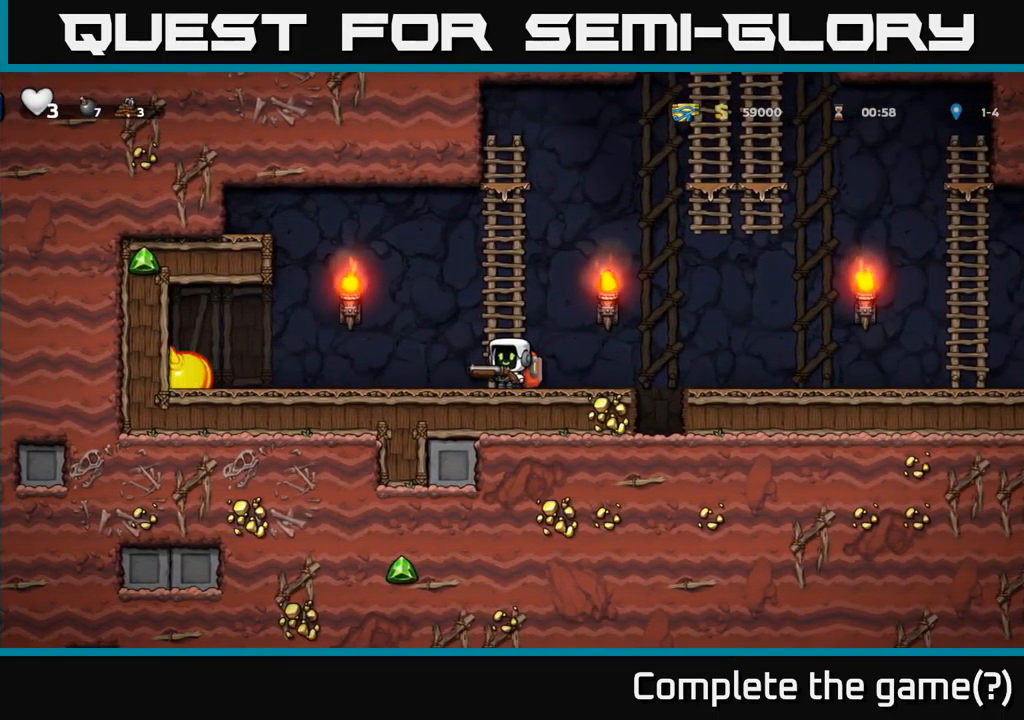
{"buttons": [], "left_stick": "center", "events": [[50, "DPAD_LEFT", "up"]]}
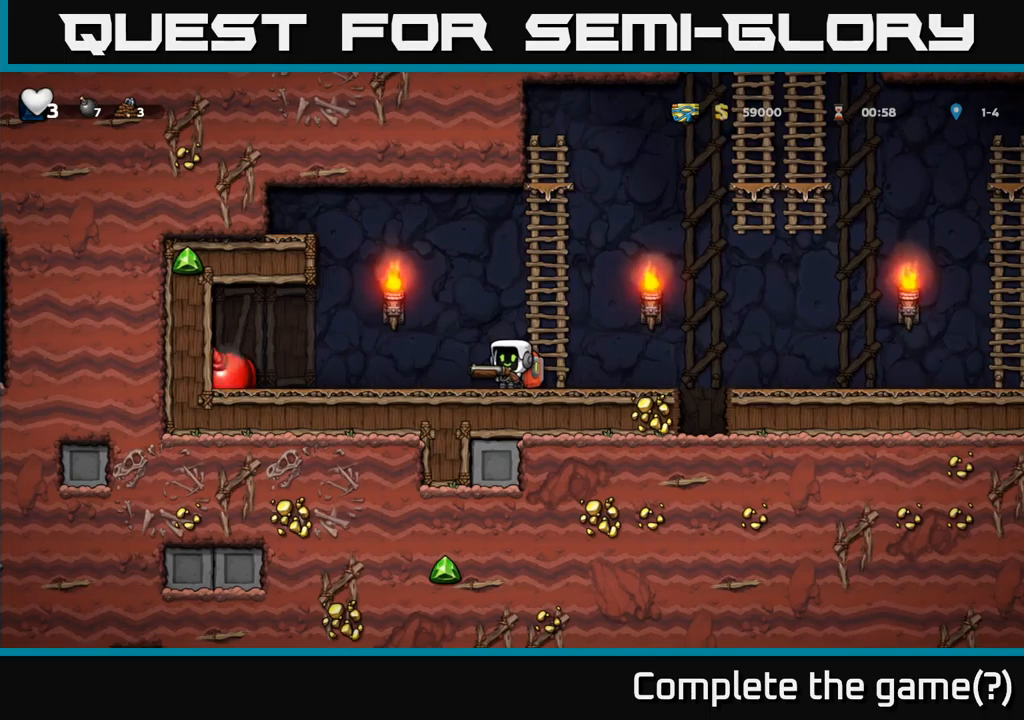
{"buttons": [], "left_stick": "center", "events": [[50, "DPAD_LEFT", "down"], [100, "DPAD_LEFT", "up"]]}
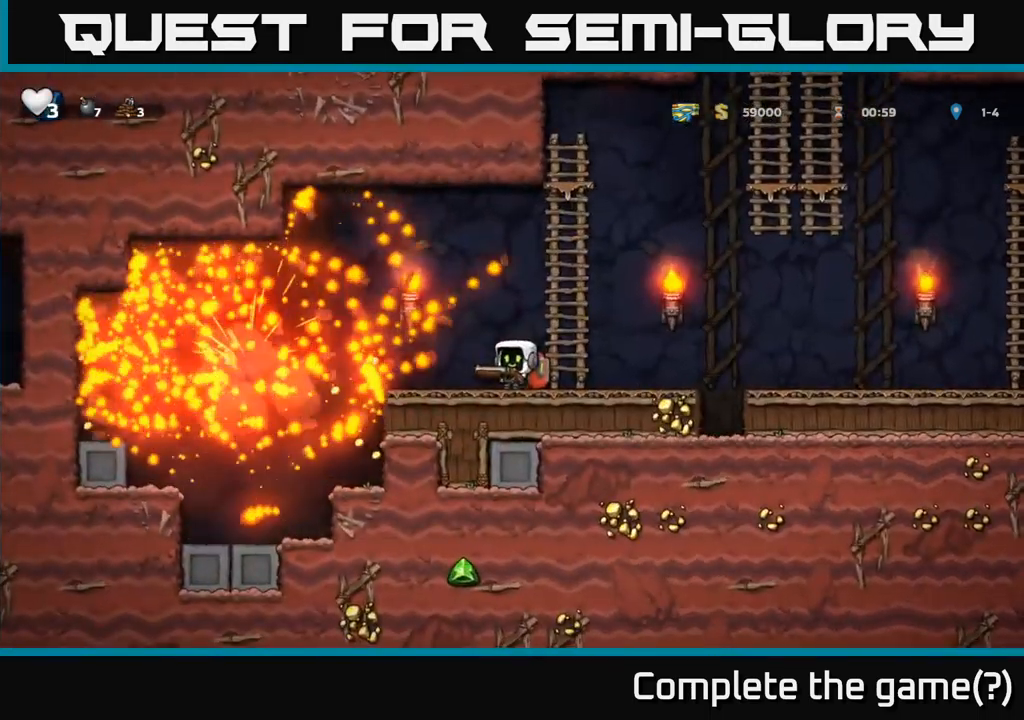
{"buttons": [], "left_stick": "center", "events": []}
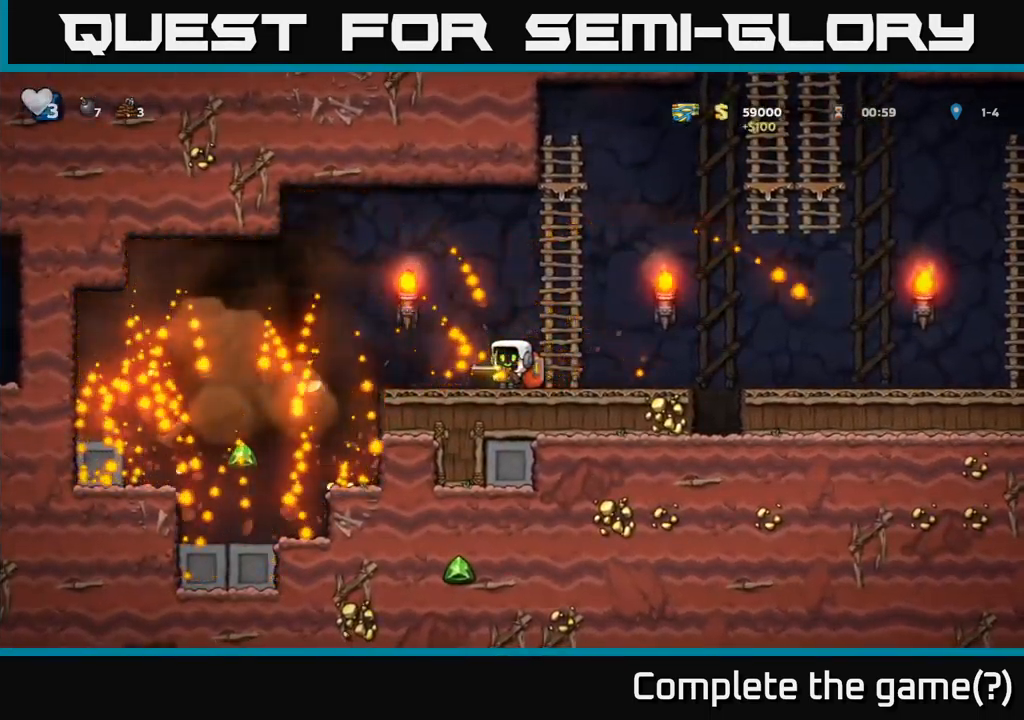
{"buttons": ["DPAD_LEFT"], "left_stick": "center", "events": [[133, "DPAD_LEFT", "down"]]}
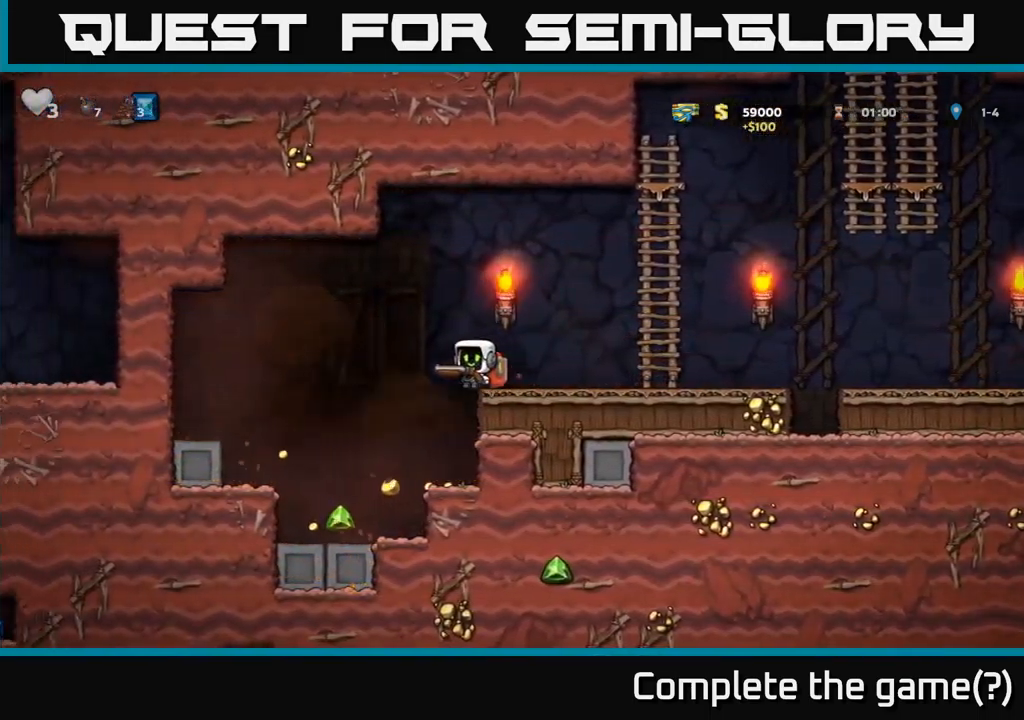
{"buttons": ["DPAD_LEFT"], "left_stick": "center", "events": [[133, "DPAD_LEFT", "up"], [466, "DPAD_LEFT", "down"]]}
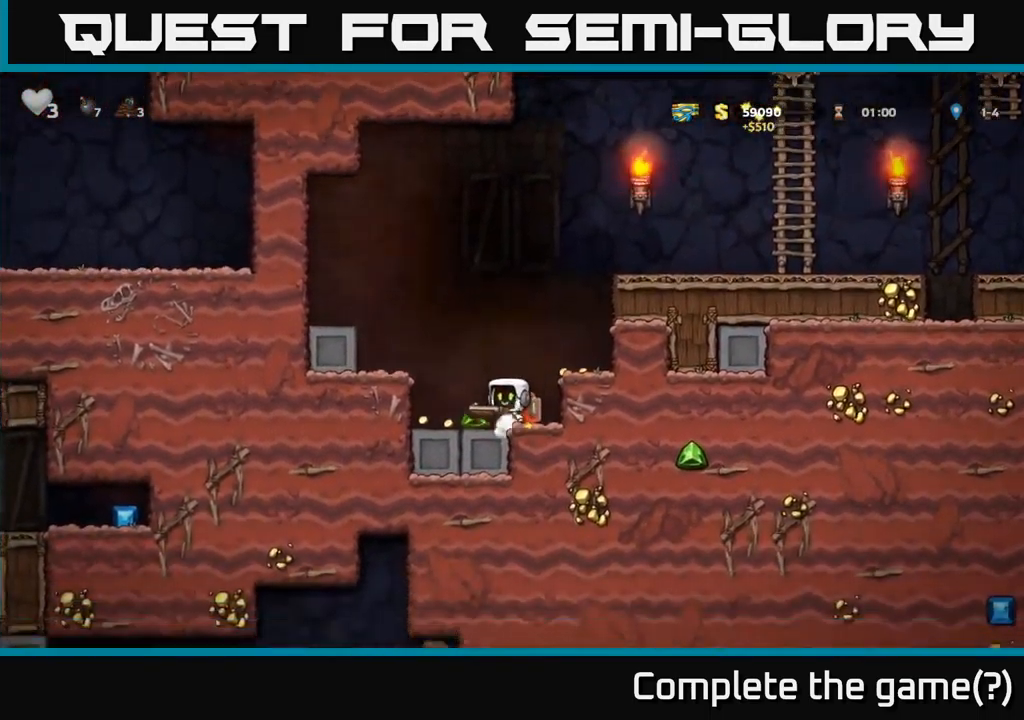
{"buttons": ["DPAD_DOWN"], "left_stick": "center", "events": [[233, "DPAD_LEFT", "up"], [316, "DPAD_DOWN", "down"]]}
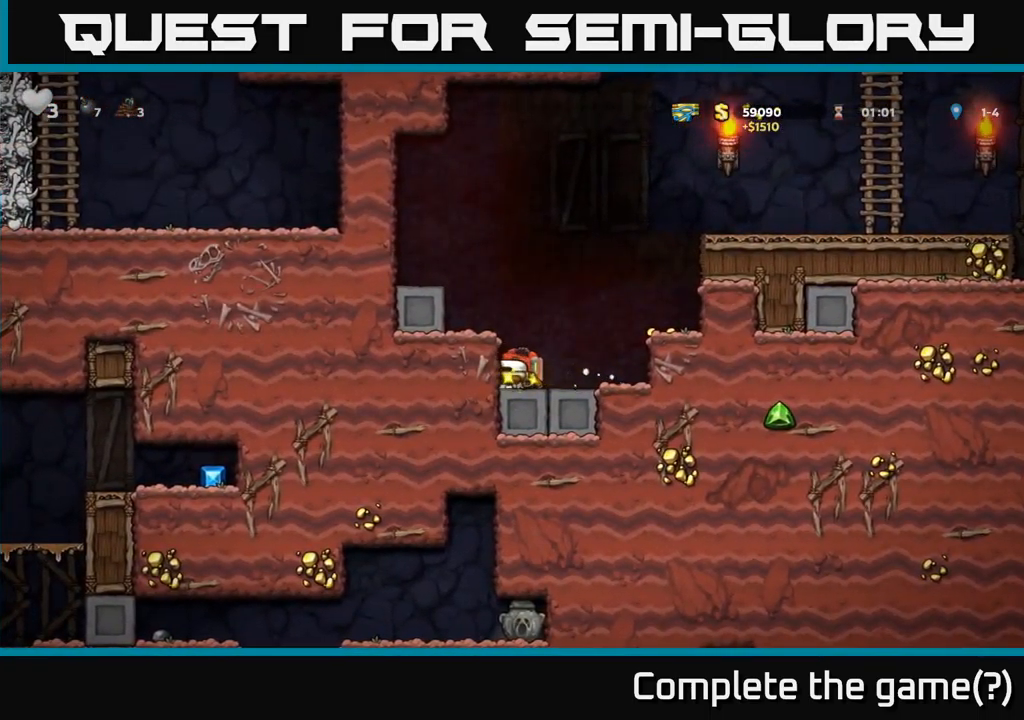
{"buttons": ["DPAD_DOWN"], "left_stick": "center", "events": []}
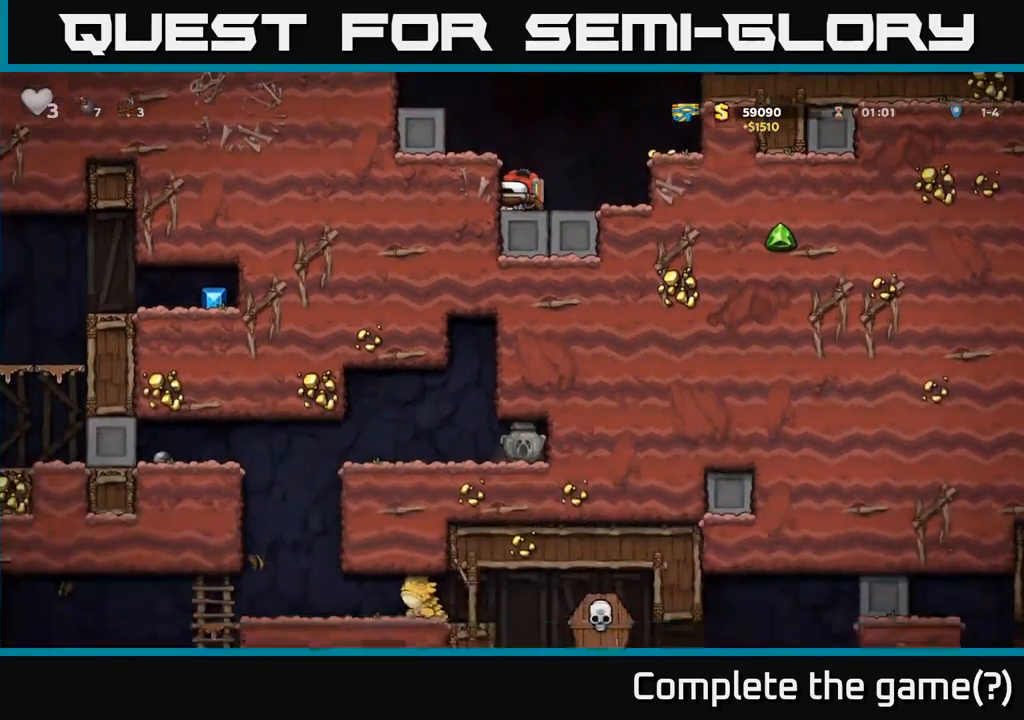
{"buttons": ["DPAD_DOWN"], "left_stick": "center", "events": []}
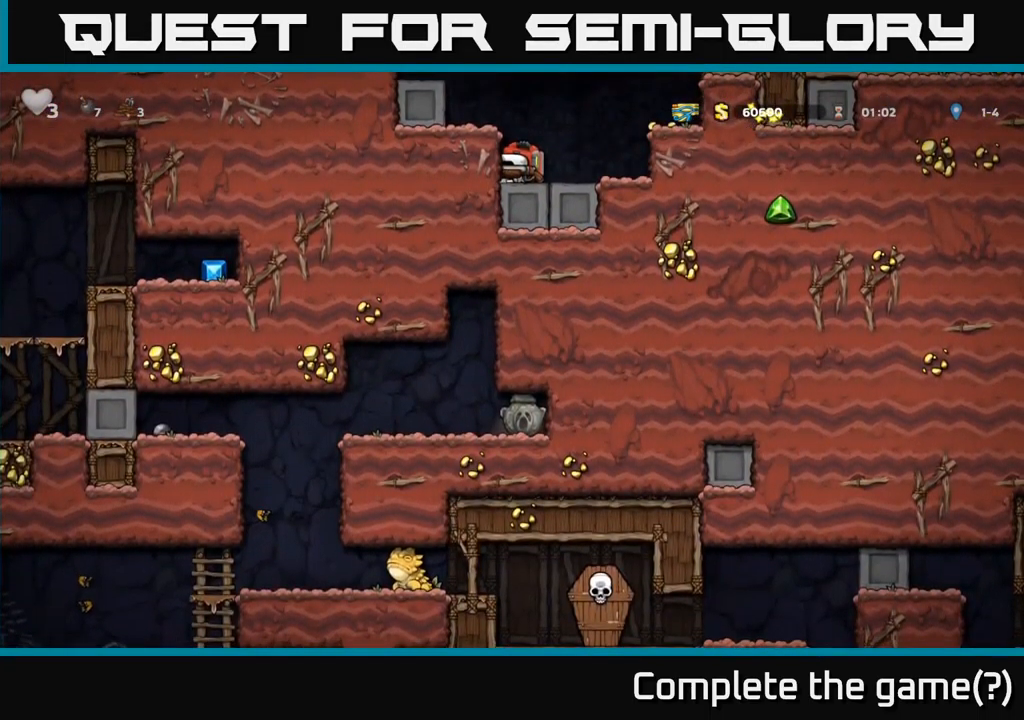
{"buttons": [], "left_stick": "center", "events": [[33, "A", "down"], [33, "DPAD_DOWN", "up"], [216, "A", "up"], [350, "DPAD_LEFT", "down"], [466, "DPAD_LEFT", "up"]]}
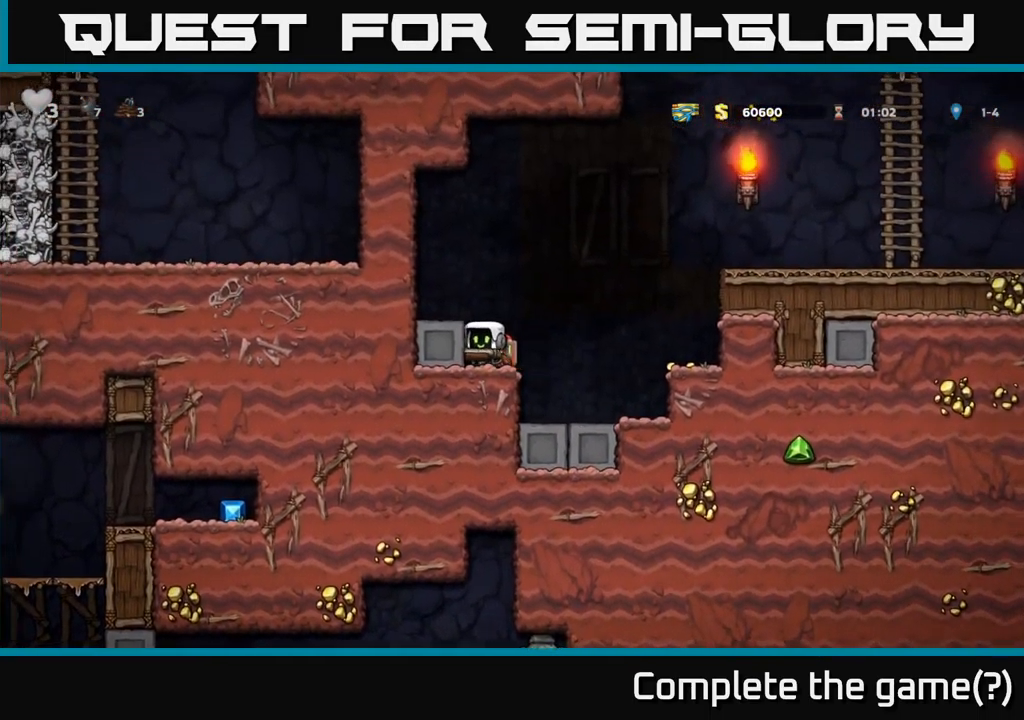
{"buttons": [], "left_stick": "center", "events": [[133, "A", "down"], [233, "A", "up"], [366, "DPAD_LEFT", "down"], [450, "DPAD_LEFT", "up"]]}
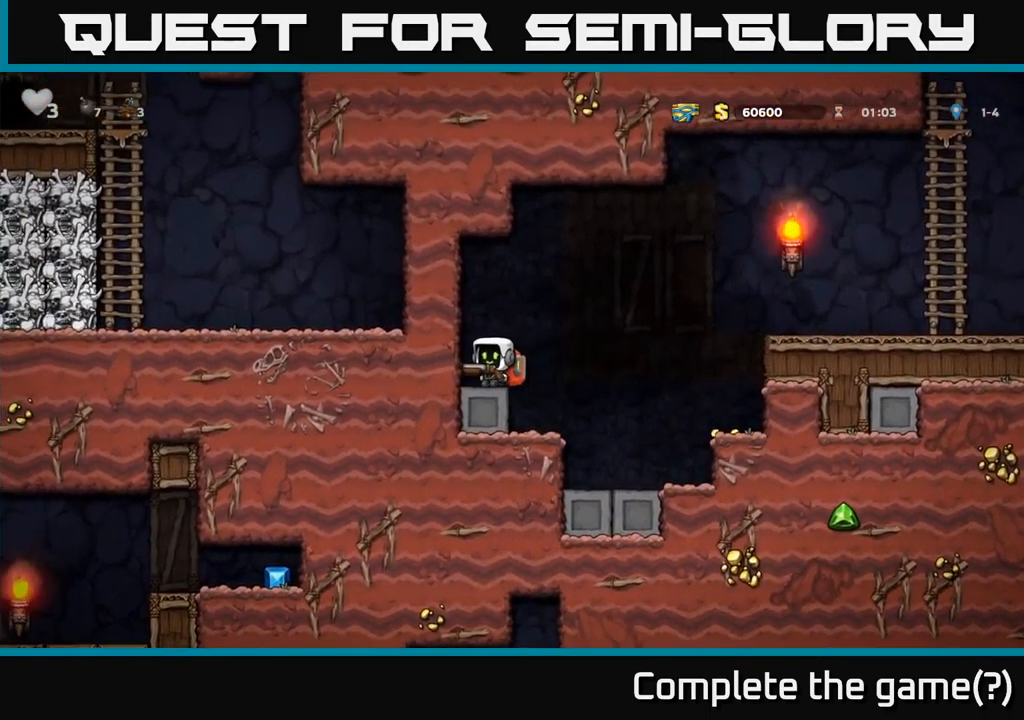
{"buttons": [], "left_stick": "center", "events": [[233, "DPAD_DOWN", "down"], [316, "L1", "down"], [400, "DPAD_DOWN", "up"], [400, "L1", "up"]]}
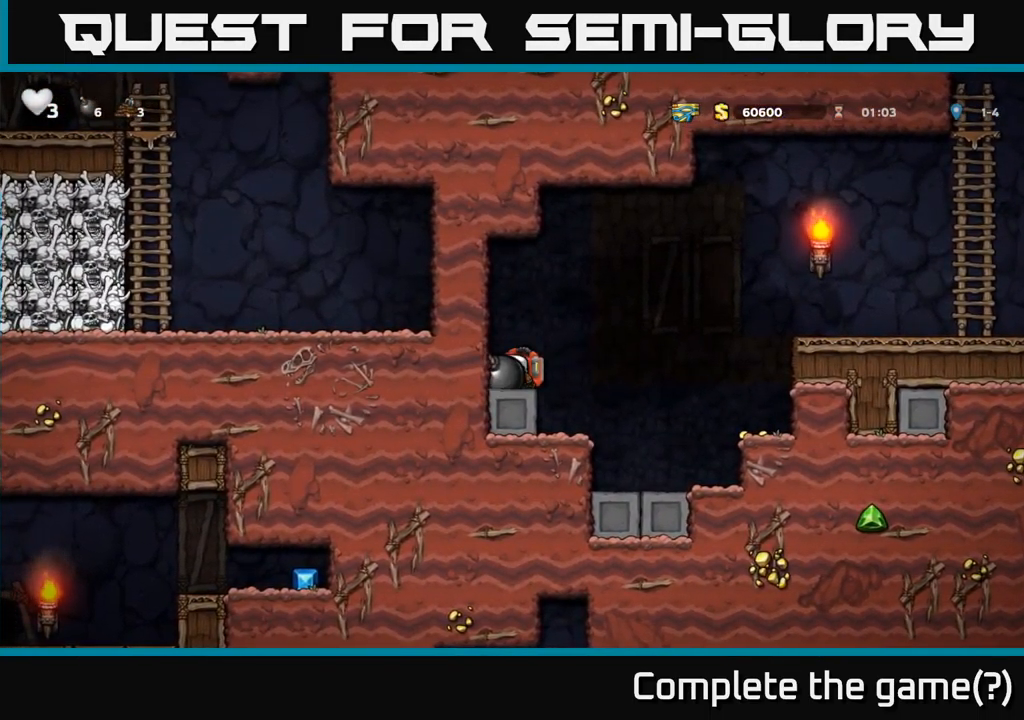
{"buttons": ["DPAD_RIGHT"], "left_stick": "center", "events": [[33, "DPAD_RIGHT", "down"], [83, "A", "down"], [383, "A", "up"]]}
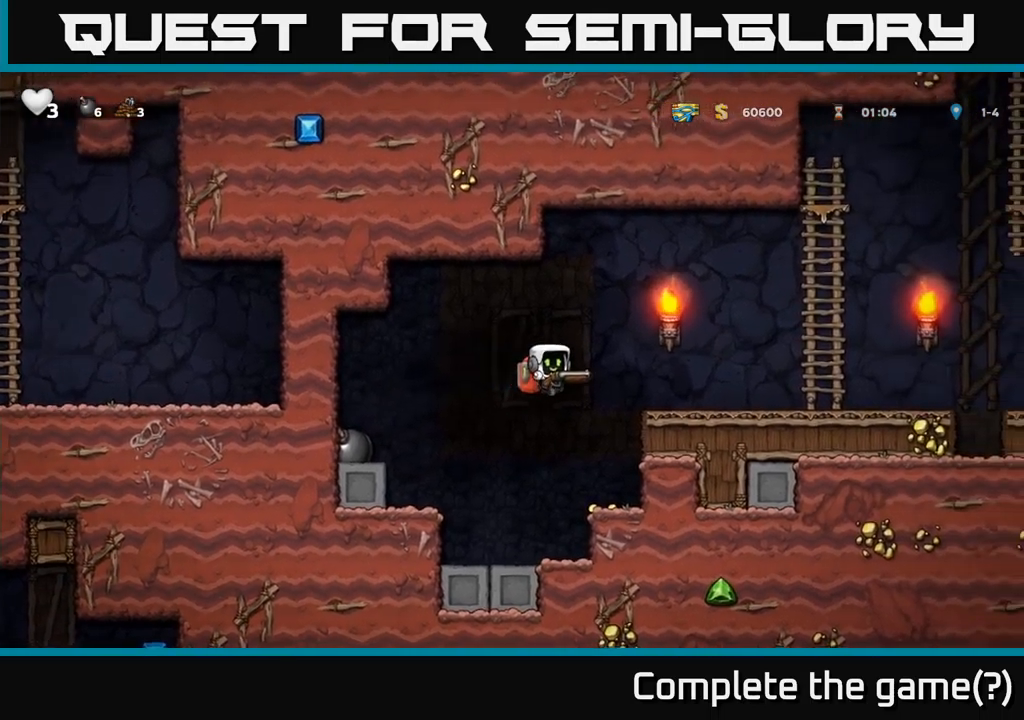
{"buttons": ["DPAD_DOWN"], "left_stick": "center", "events": [[100, "DPAD_RIGHT", "up"], [350, "DPAD_DOWN", "down"]]}
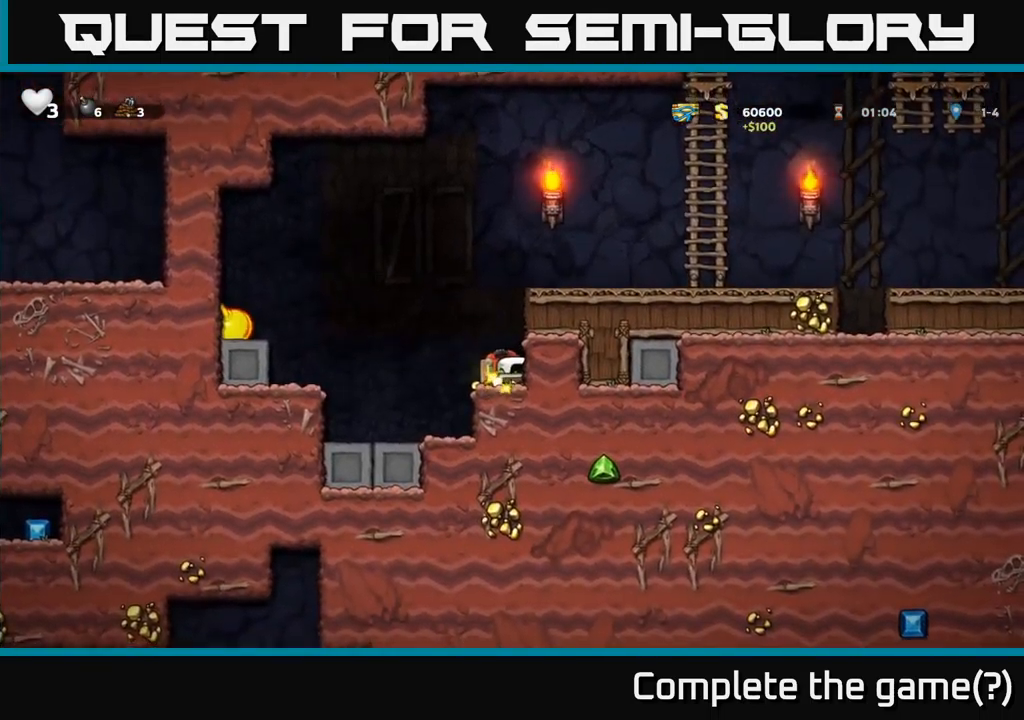
{"buttons": ["DPAD_RIGHT"], "left_stick": "center", "events": [[133, "DPAD_DOWN", "up"], [150, "DPAD_LEFT", "down"], [267, "DPAD_DOWN", "down"], [267, "DPAD_LEFT", "up"], [300, "DPAD_RIGHT", "down"], [317, "DPAD_DOWN", "up"]]}
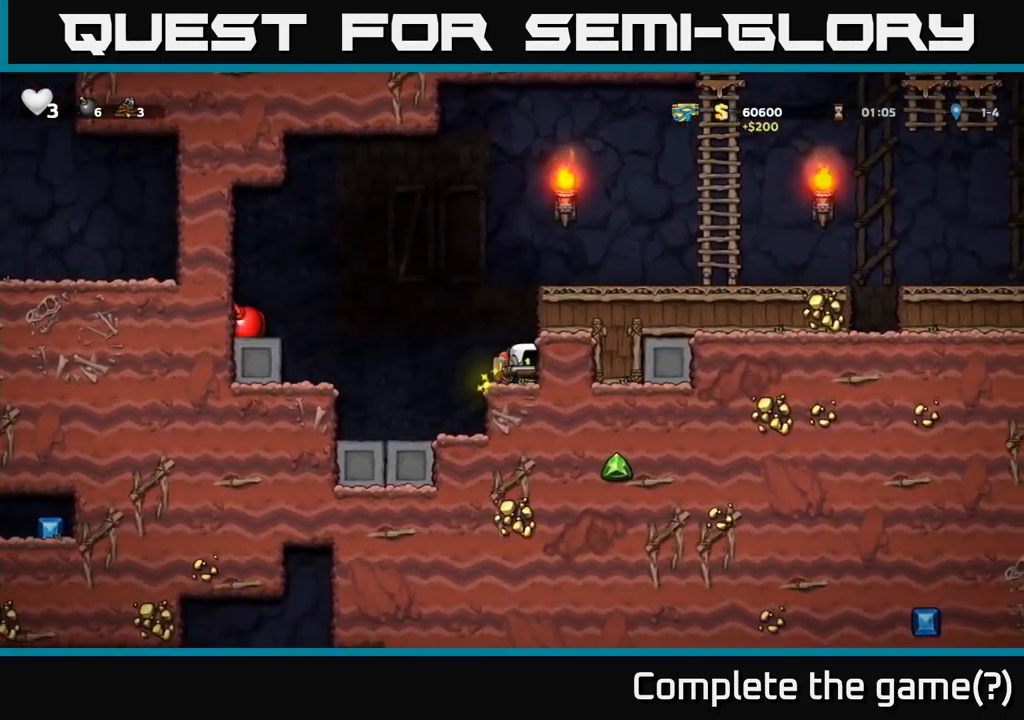
{"buttons": ["DPAD_RIGHT"], "left_stick": "center", "events": [[17, "A", "down"], [167, "A", "up"], [367, "A", "down"], [483, "A", "up"]]}
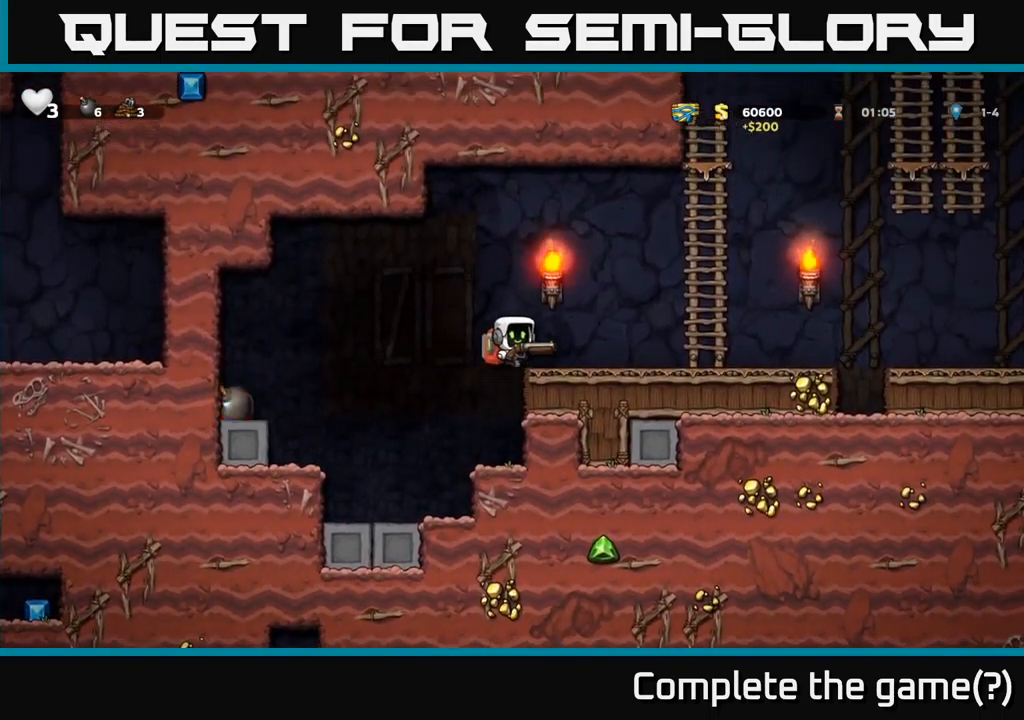
{"buttons": [], "left_stick": "center", "events": [[100, "DPAD_RIGHT", "up"], [200, "DPAD_DOWN", "down"], [317, "X", "down"], [450, "X", "up"], [500, "DPAD_DOWN", "up"]]}
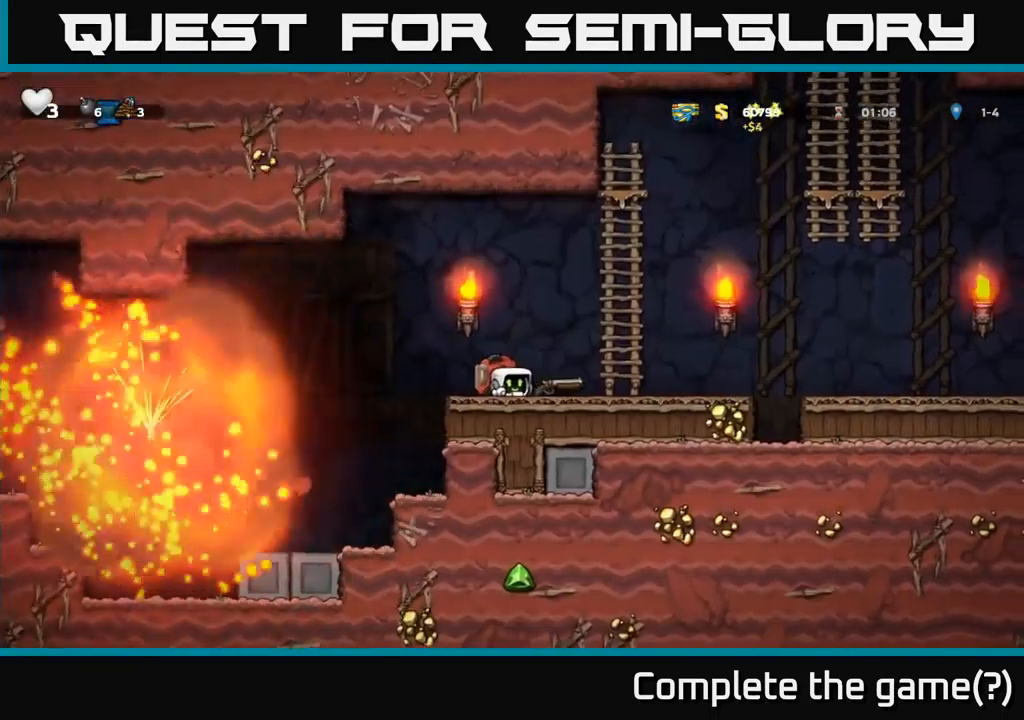
{"buttons": ["DPAD_RIGHT"], "left_stick": "center", "events": [[350, "DPAD_RIGHT", "down"]]}
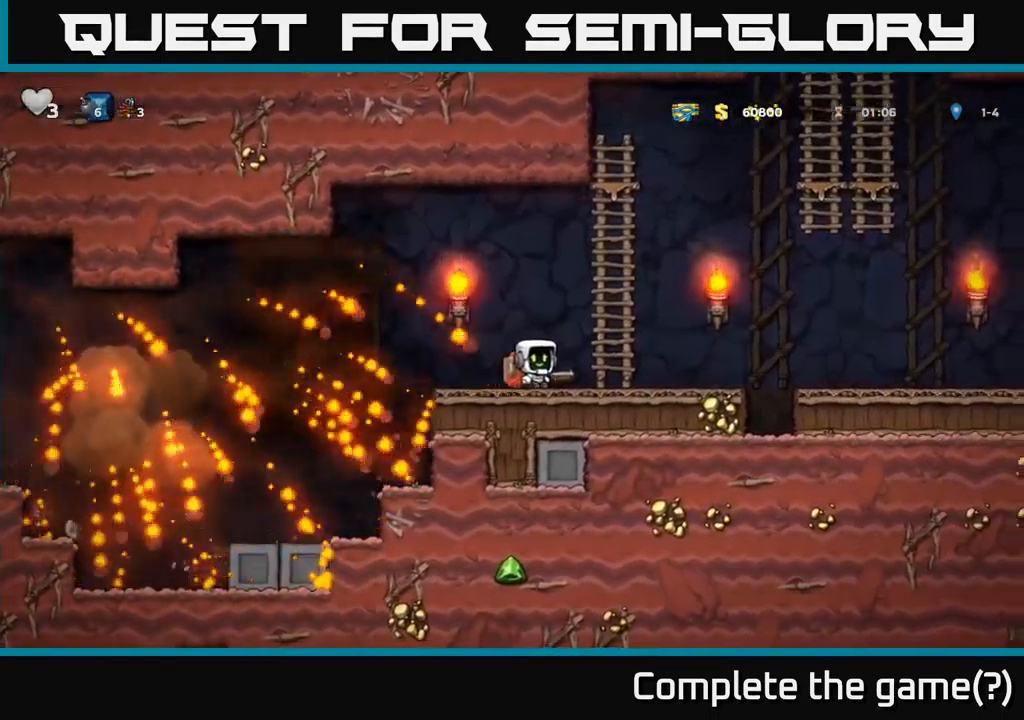
{"buttons": ["A", "DPAD_UP"], "left_stick": "center", "events": [[150, "DPAD_RIGHT", "up"], [250, "DPAD_LEFT", "down"], [350, "DPAD_LEFT", "up"], [400, "DPAD_RIGHT", "down"], [450, "A", "down"], [467, "DPAD_UP", "down"], [500, "DPAD_RIGHT", "up"]]}